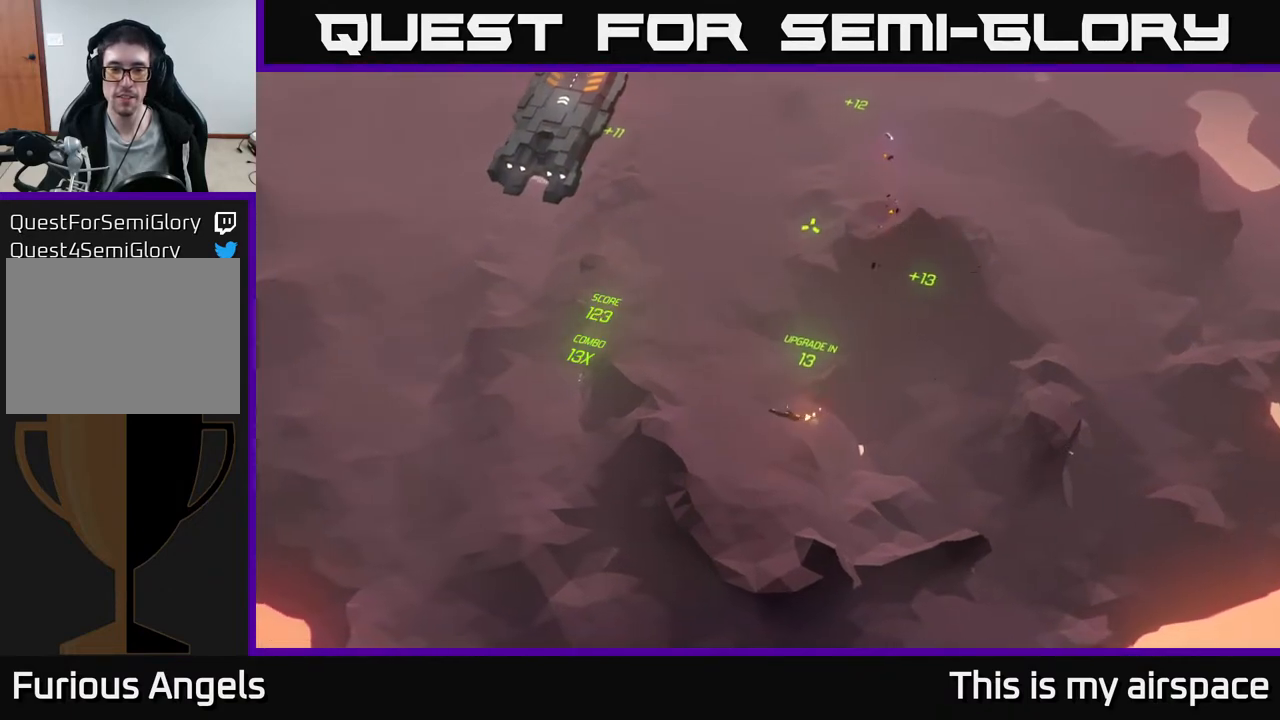
Gameplay with a controller (Xbox layout); each line is a JSON object with the inputs held at the frame after it. "events" lists button and stick changes between this image and that frame as [ms after this image, input, new state], when the widget could be followed in between. Not read: right_stick.
{"buttons": [], "left_stick": "up", "events": []}
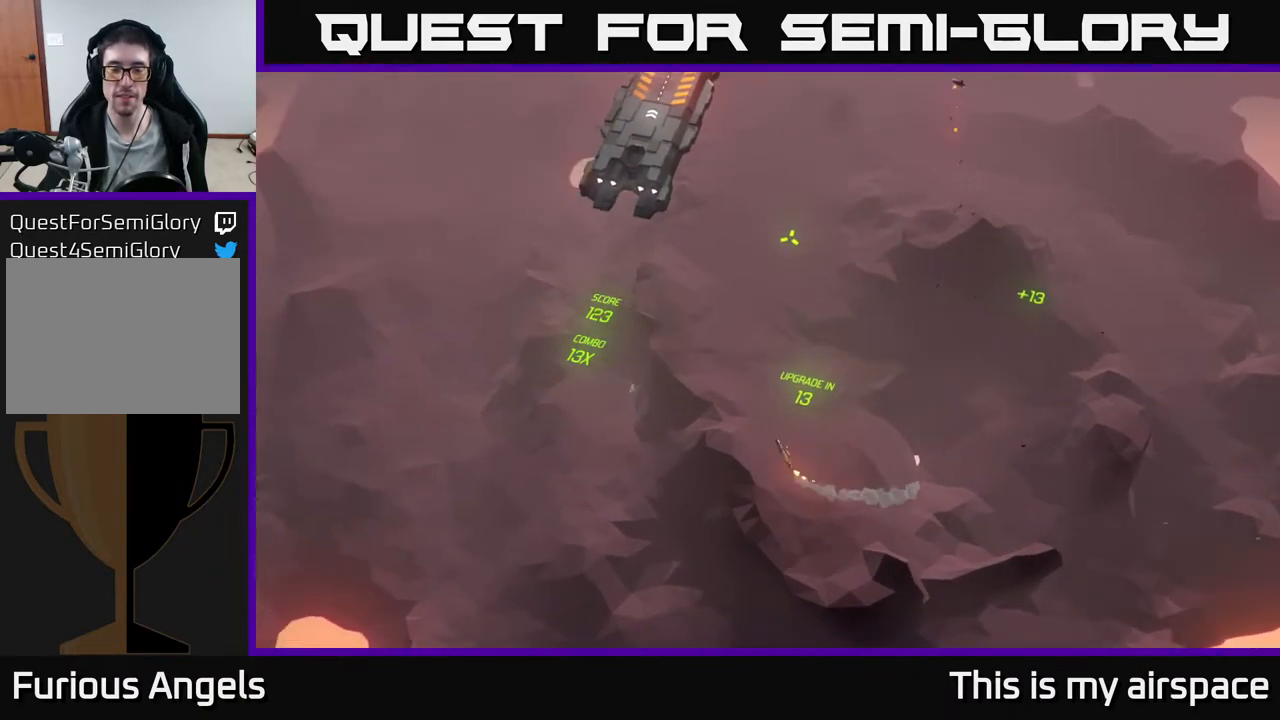
{"buttons": [], "left_stick": "up", "events": [[17, "left_stick", "up-right"], [333, "left_stick", "up"]]}
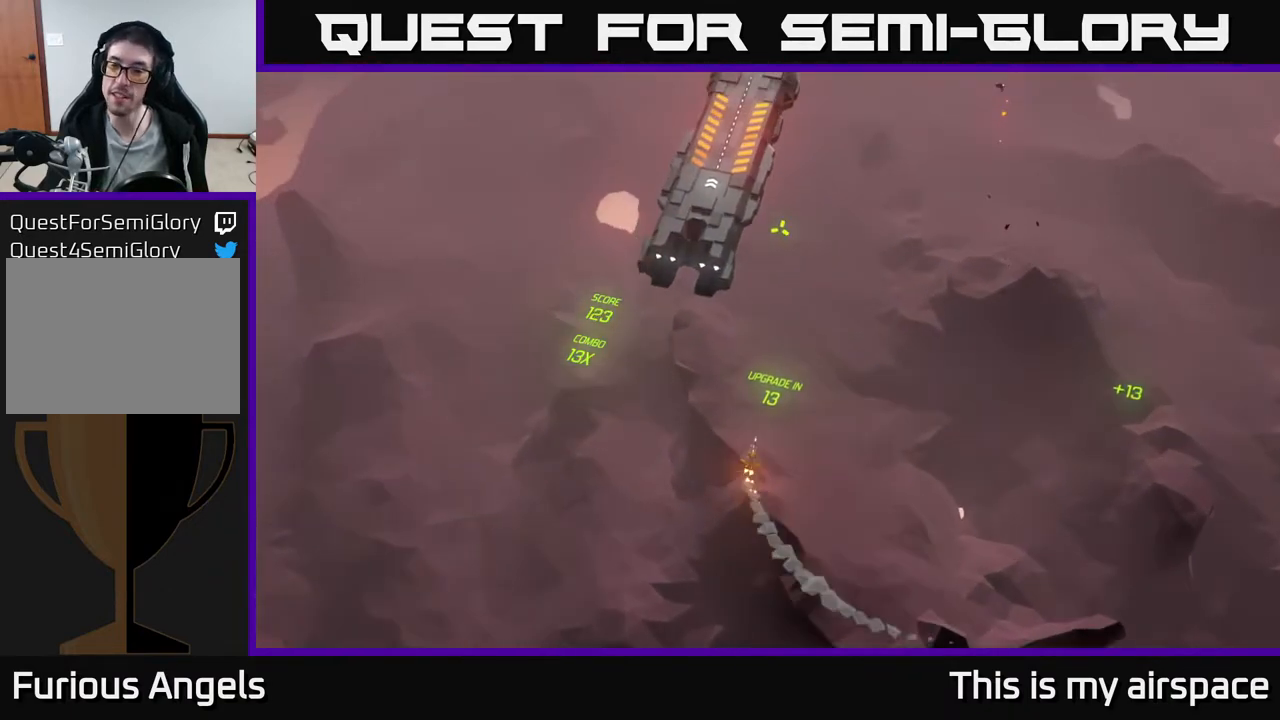
{"buttons": [], "left_stick": "center", "events": [[417, "left_stick", "center"]]}
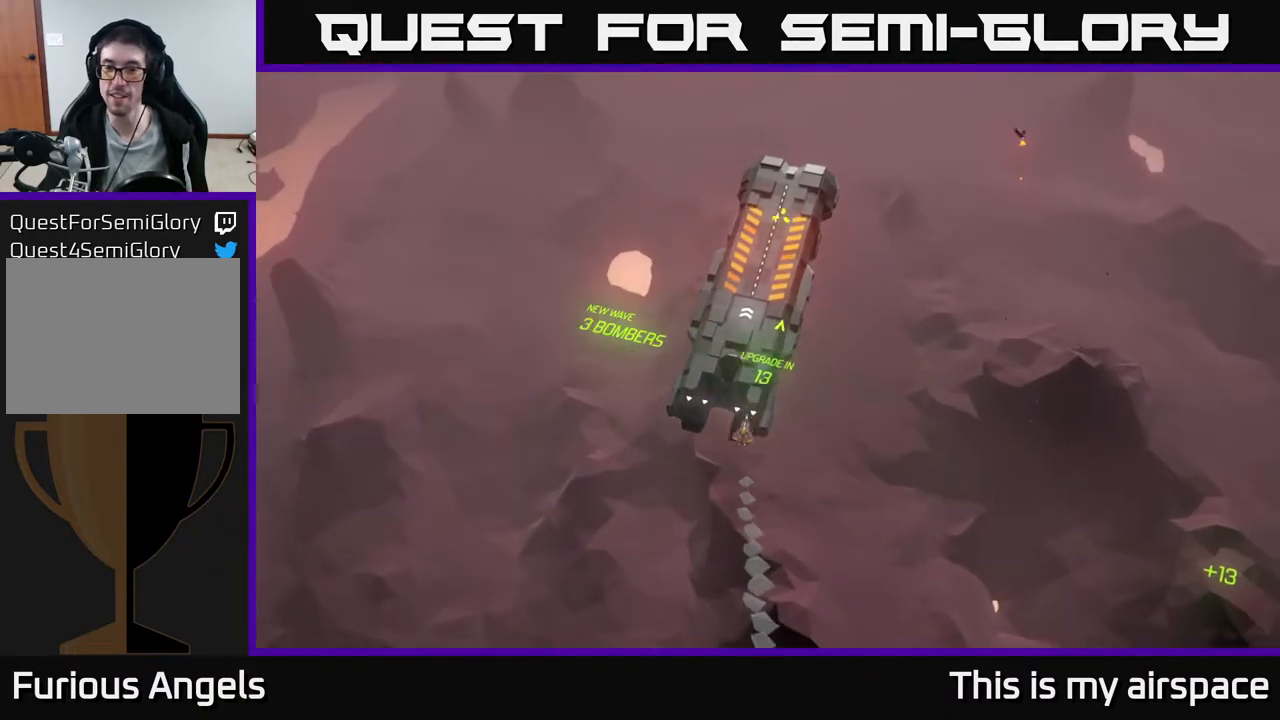
{"buttons": [], "left_stick": "center", "events": []}
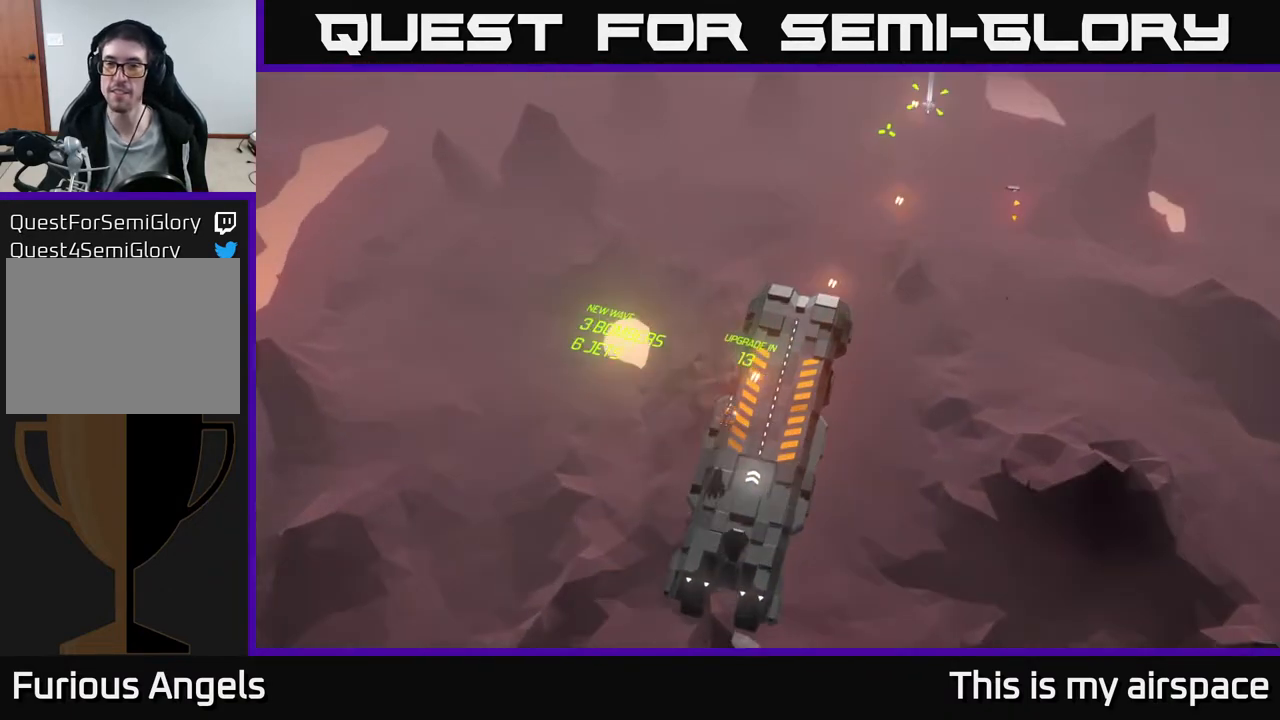
{"buttons": [], "left_stick": "center", "events": [[17, "left_stick", "right"], [500, "left_stick", "center"]]}
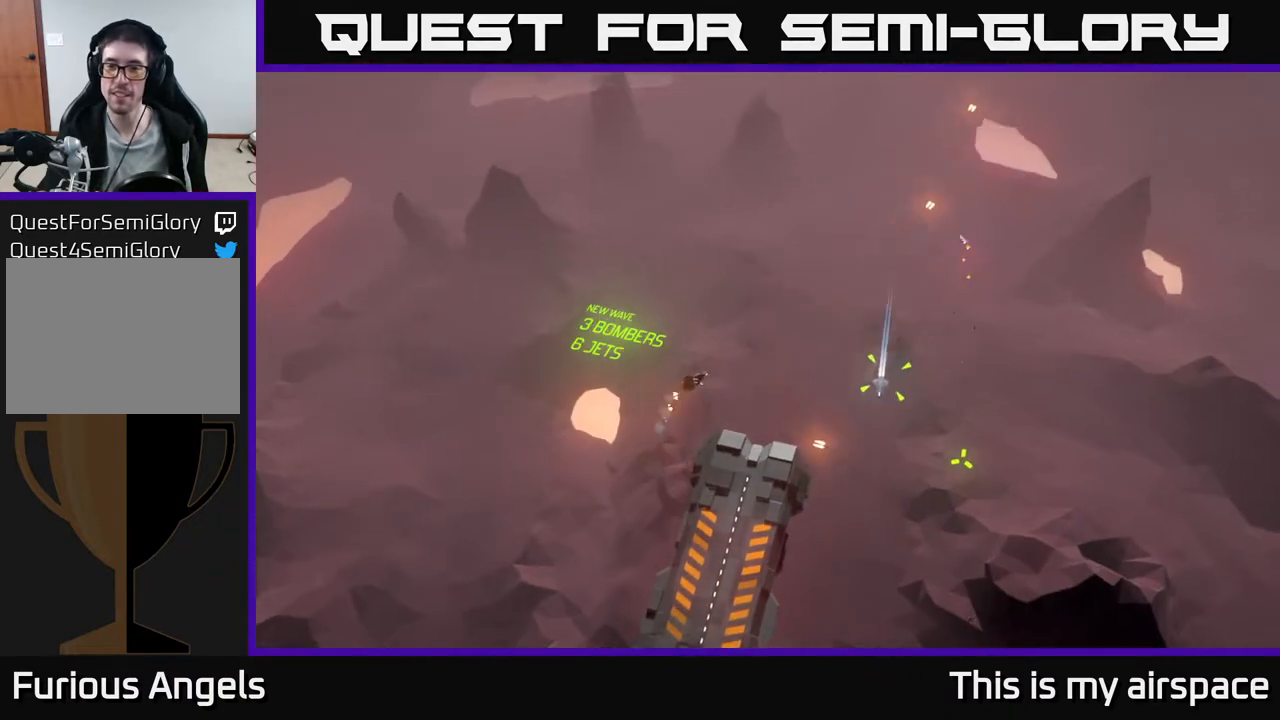
{"buttons": [], "left_stick": "center", "events": []}
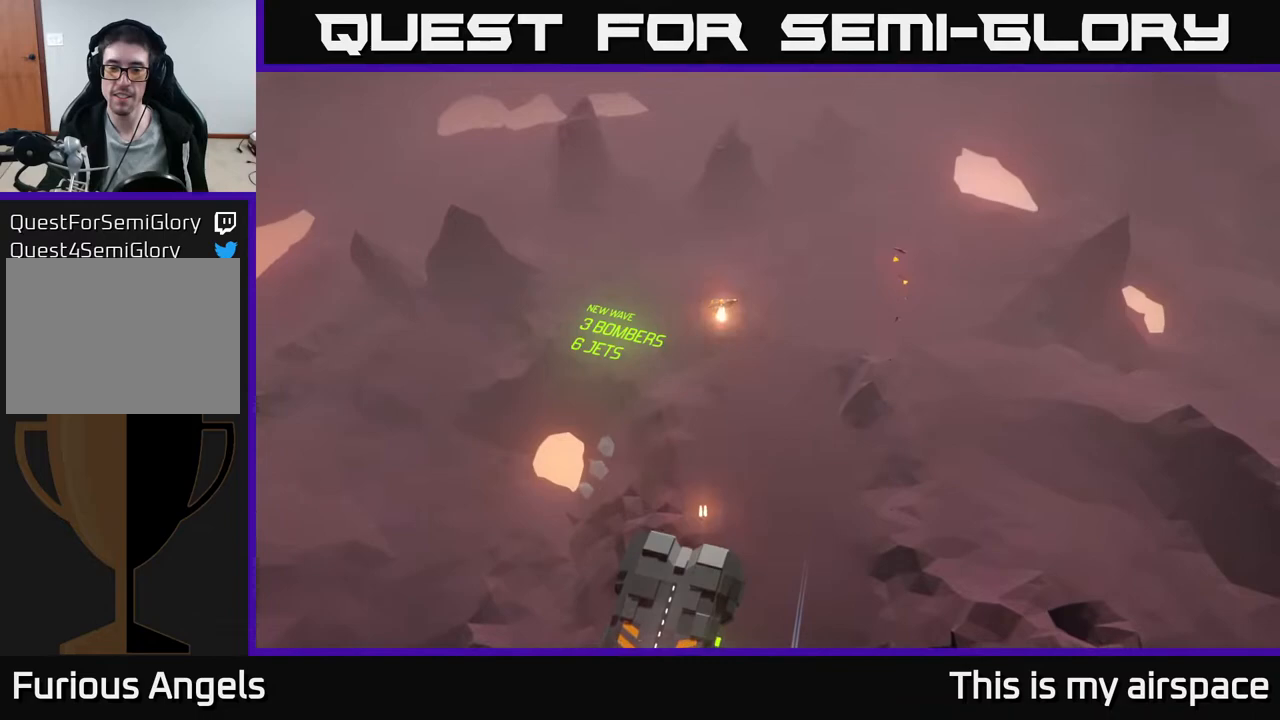
{"buttons": [], "left_stick": "center", "events": []}
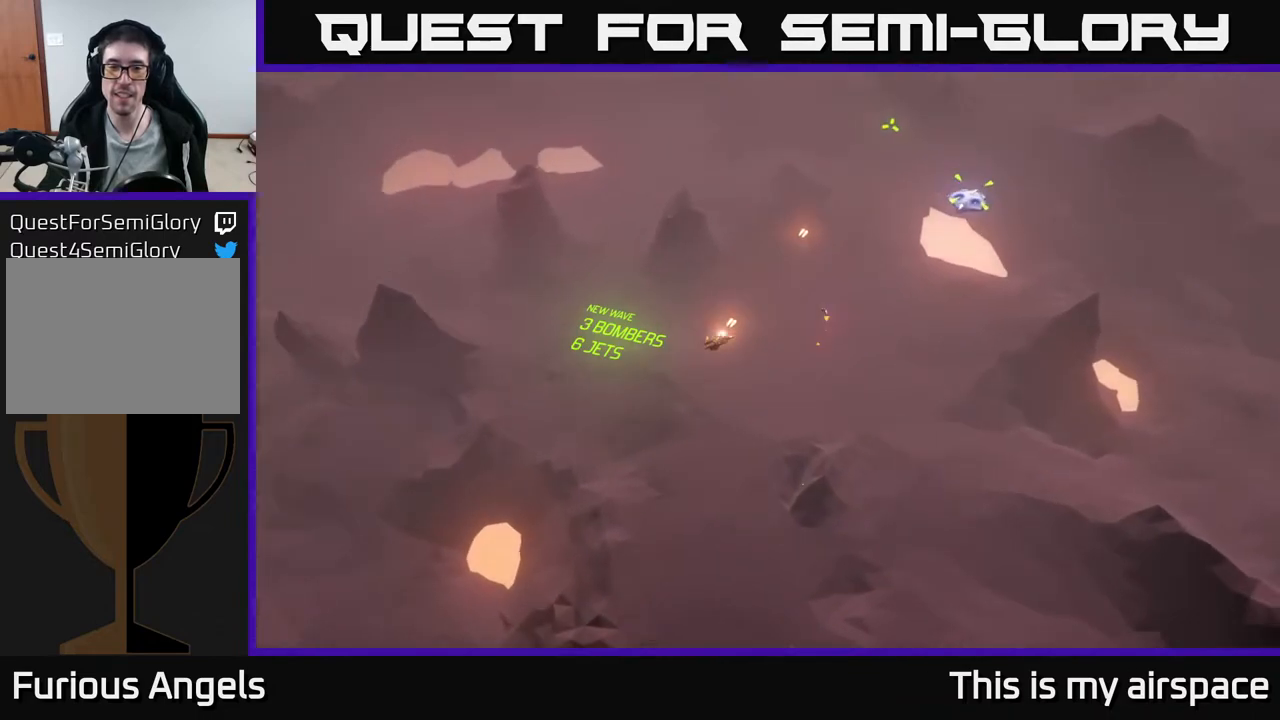
{"buttons": [], "left_stick": "center", "events": [[100, "left_stick", "down-right"], [367, "left_stick", "center"]]}
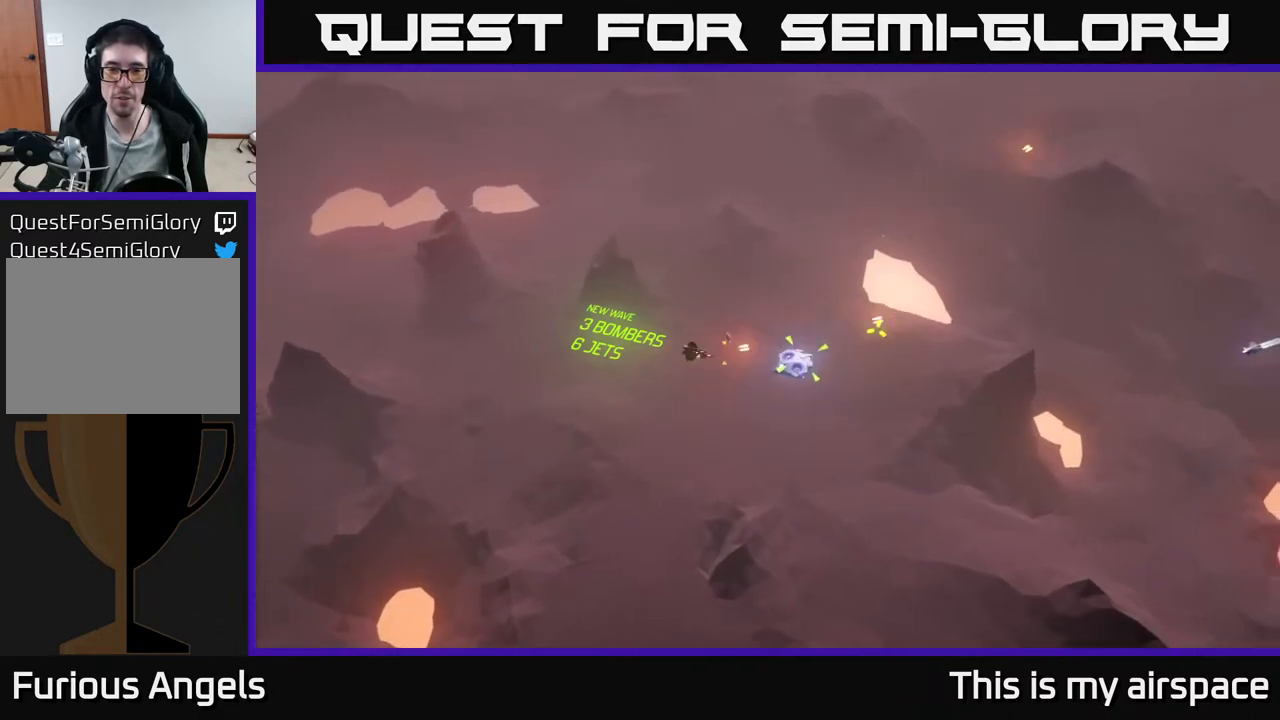
{"buttons": [], "left_stick": "down-left", "events": [[117, "left_stick", "down"], [217, "left_stick", "down-left"]]}
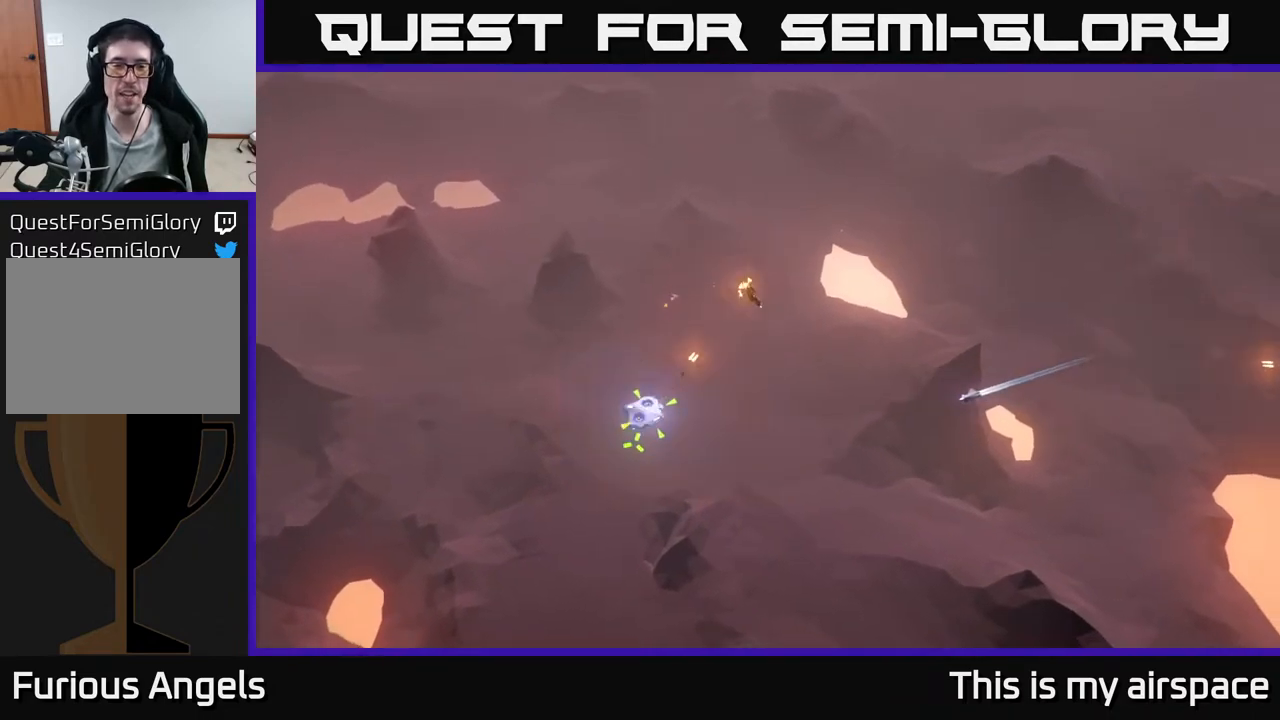
{"buttons": [], "left_stick": "down-left", "events": [[167, "left_stick", "center"], [350, "left_stick", "down"], [400, "left_stick", "down-left"]]}
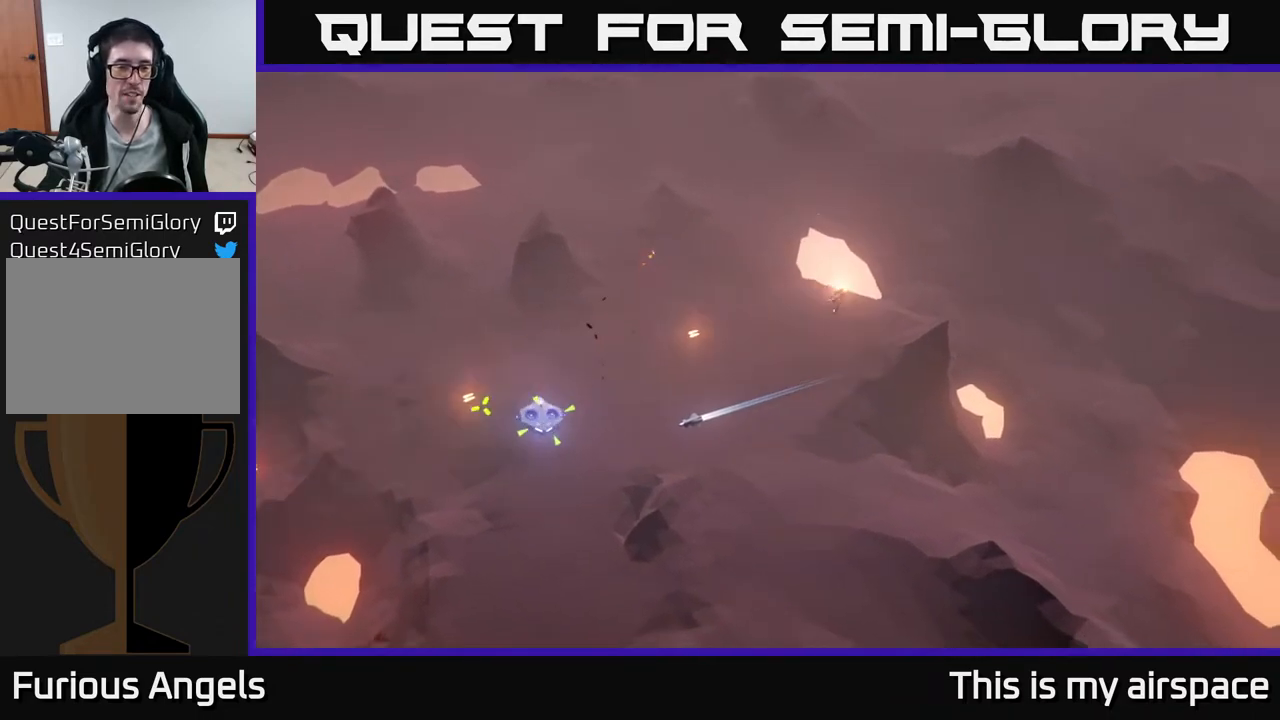
{"buttons": [], "left_stick": "down-left", "events": [[267, "left_stick", "left"], [417, "left_stick", "down-left"]]}
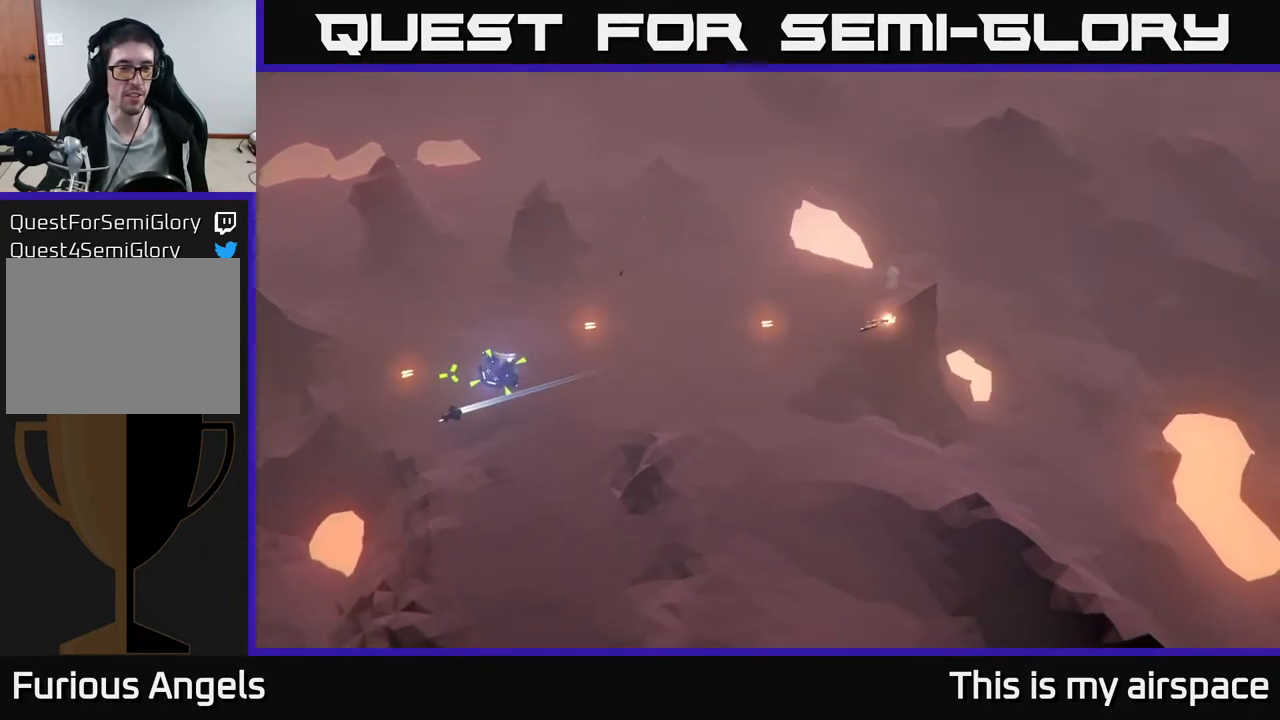
{"buttons": [], "left_stick": "left", "events": [[50, "left_stick", "left"]]}
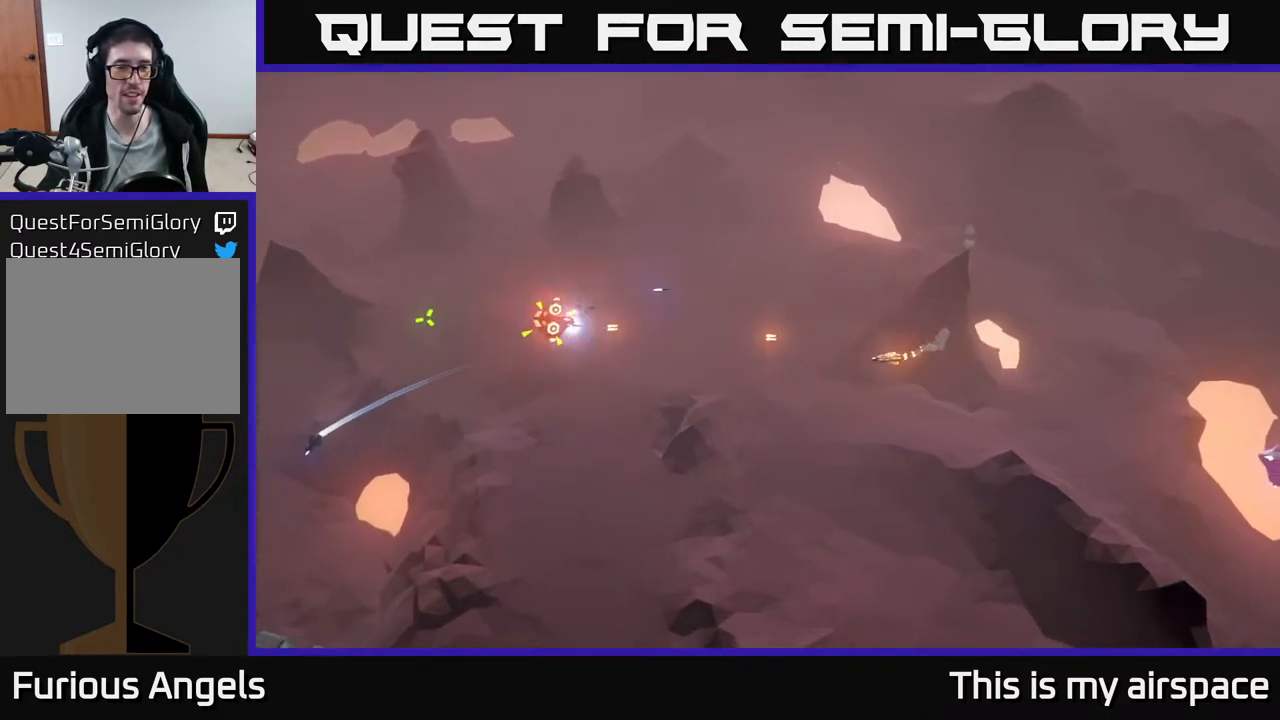
{"buttons": [], "left_stick": "left", "events": [[33, "left_stick", "center"], [350, "left_stick", "left"]]}
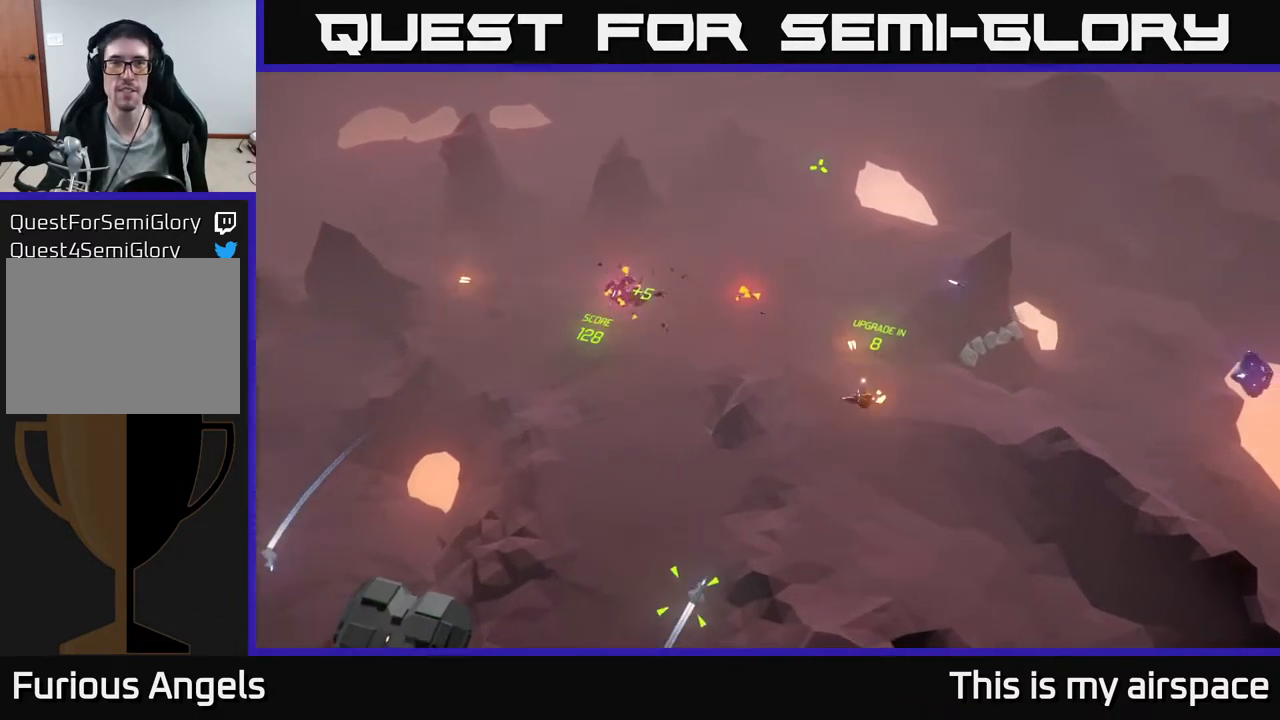
{"buttons": [], "left_stick": "right", "events": [[33, "left_stick", "center"], [350, "left_stick", "right"]]}
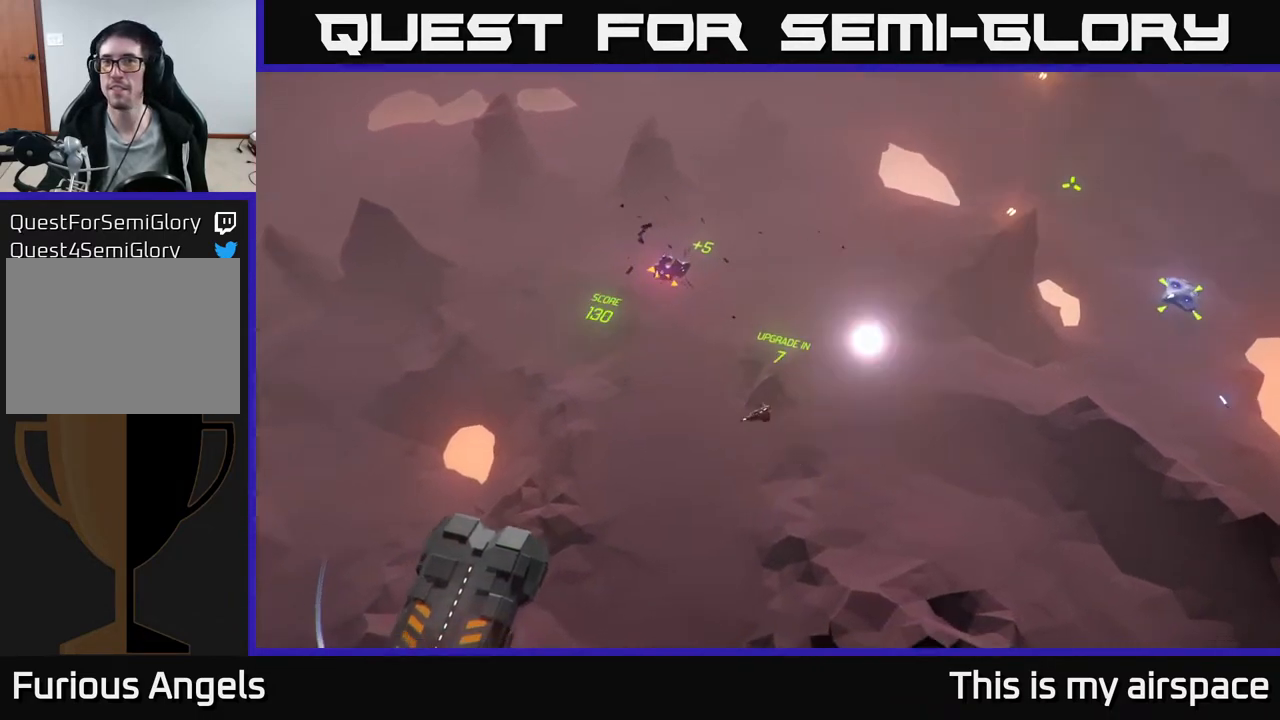
{"buttons": [], "left_stick": "center", "events": [[67, "left_stick", "up-right"], [267, "left_stick", "center"]]}
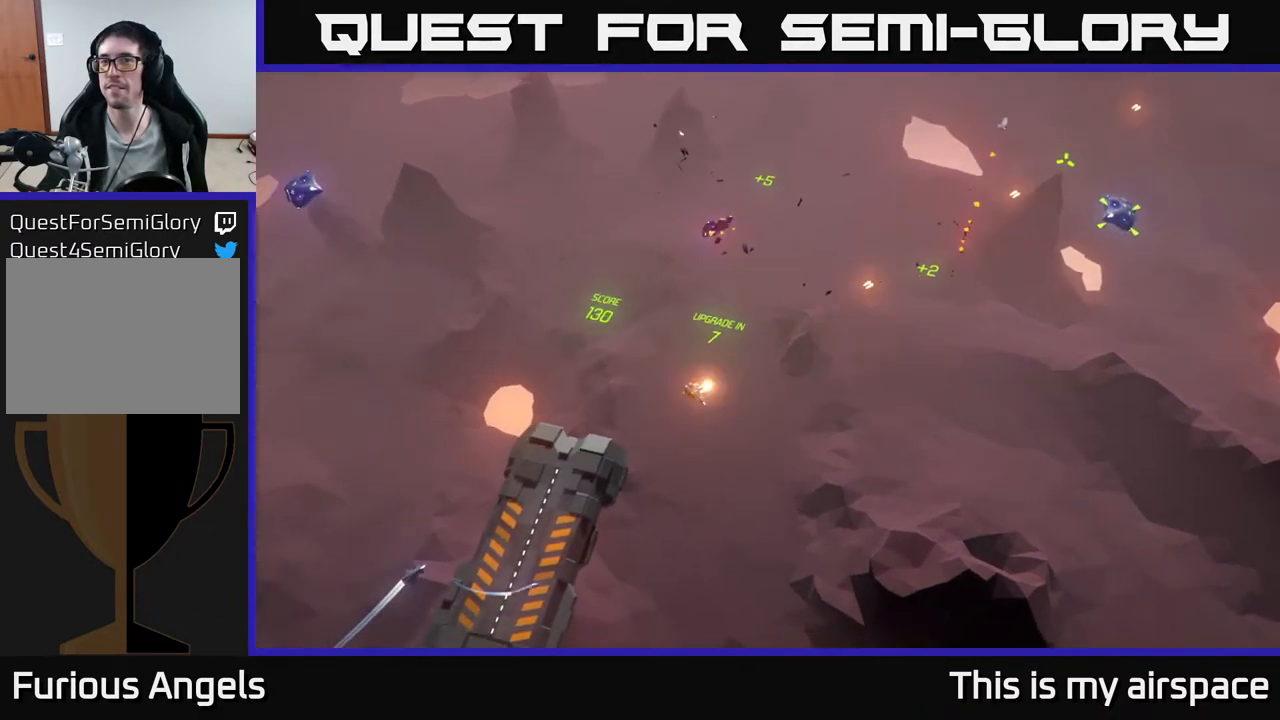
{"buttons": [], "left_stick": "center", "events": [[117, "left_stick", "up"], [317, "left_stick", "center"]]}
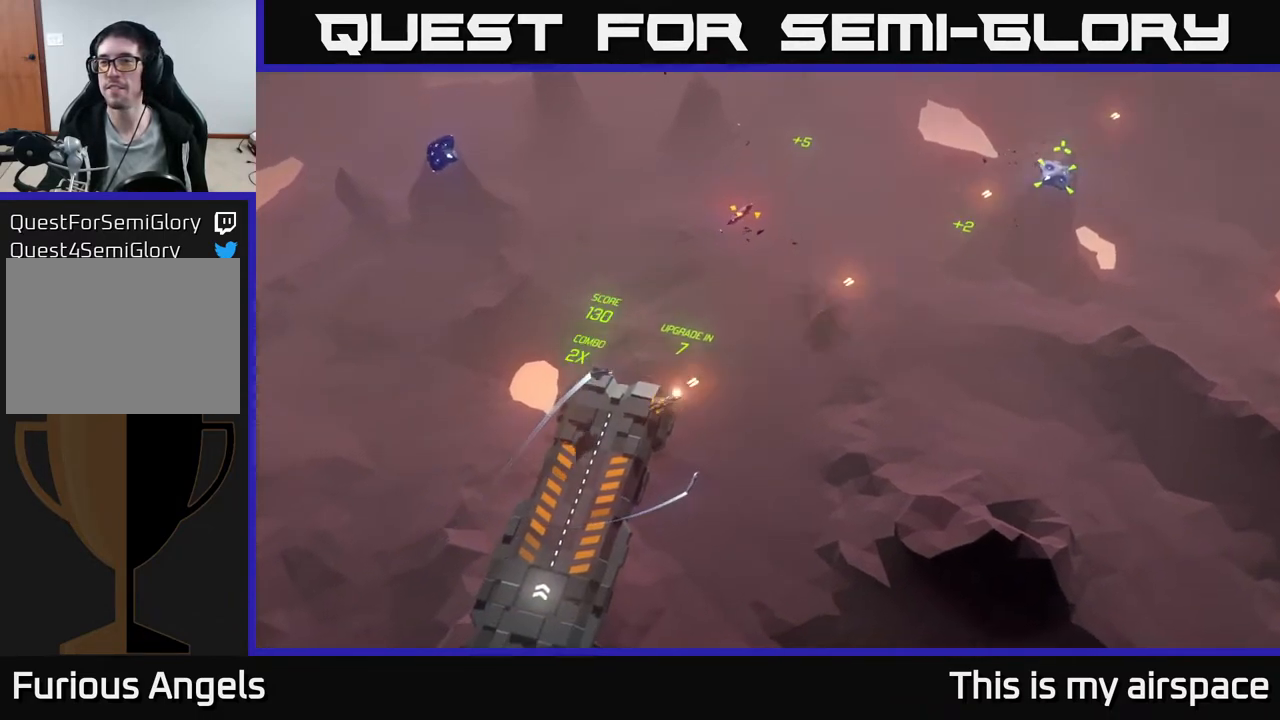
{"buttons": [], "left_stick": "center", "events": []}
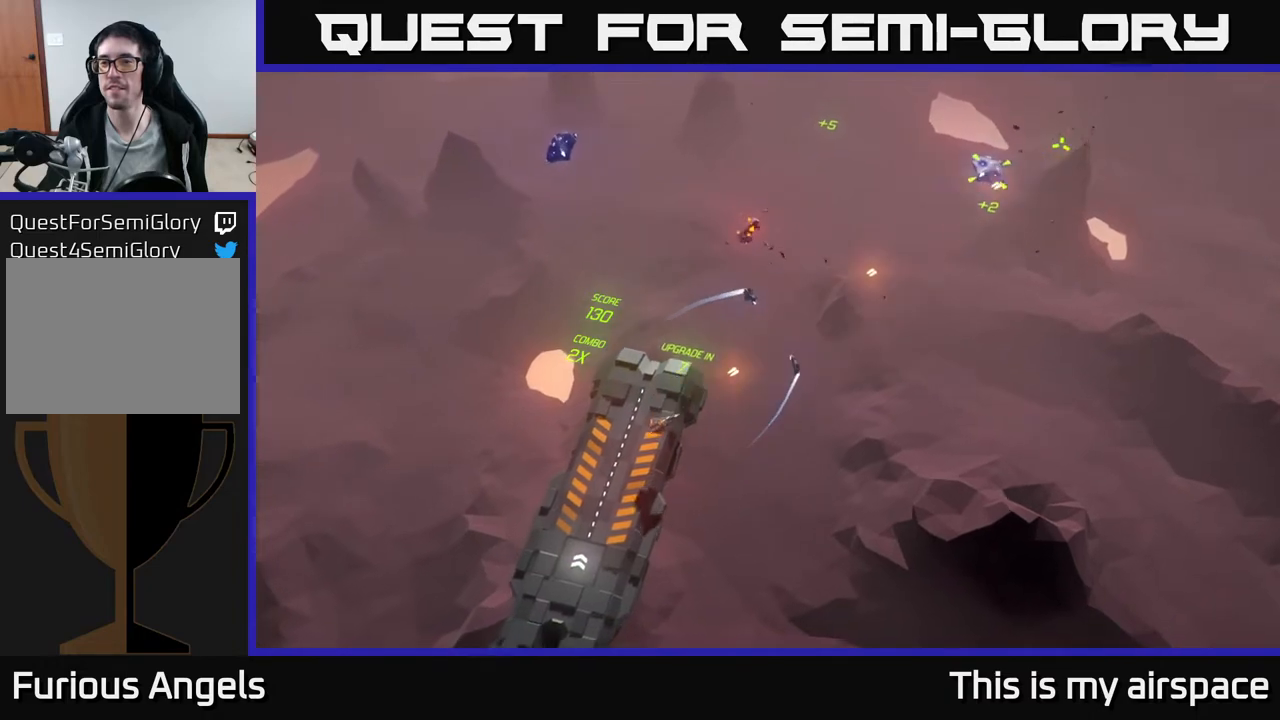
{"buttons": [], "left_stick": "center", "events": [[267, "left_stick", "left"], [467, "left_stick", "center"]]}
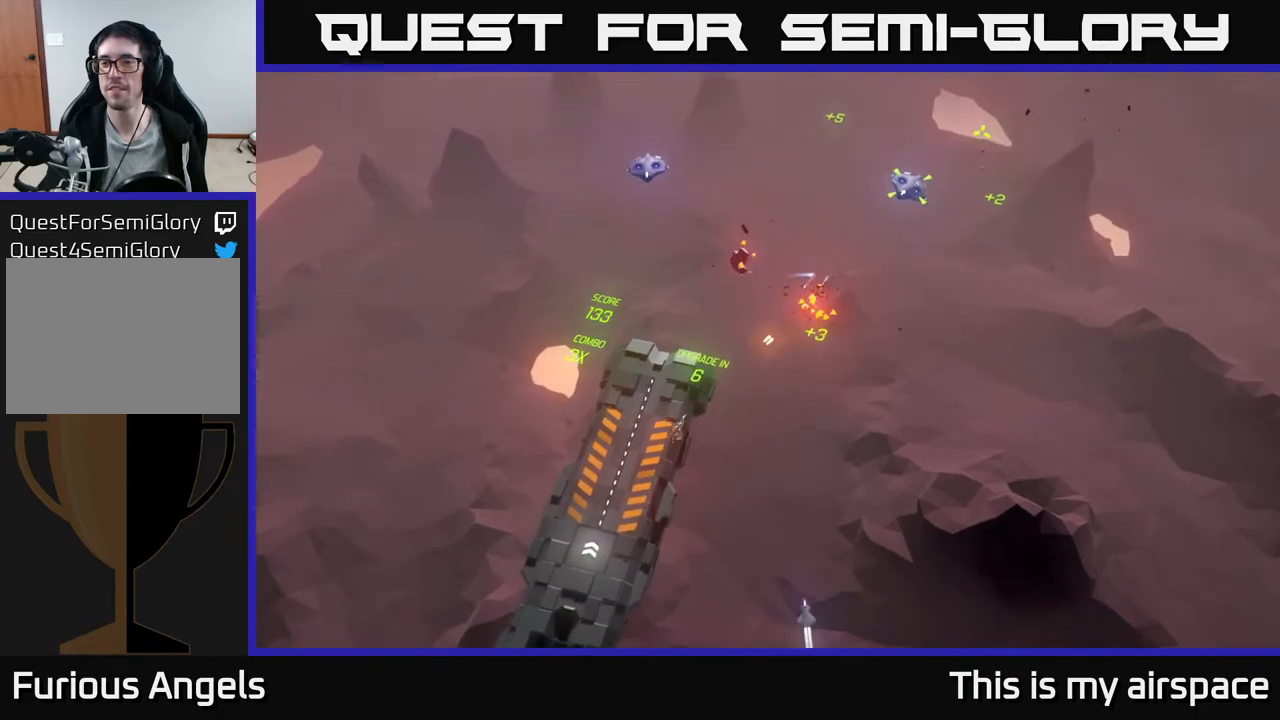
{"buttons": [], "left_stick": "up", "events": [[400, "left_stick", "up"]]}
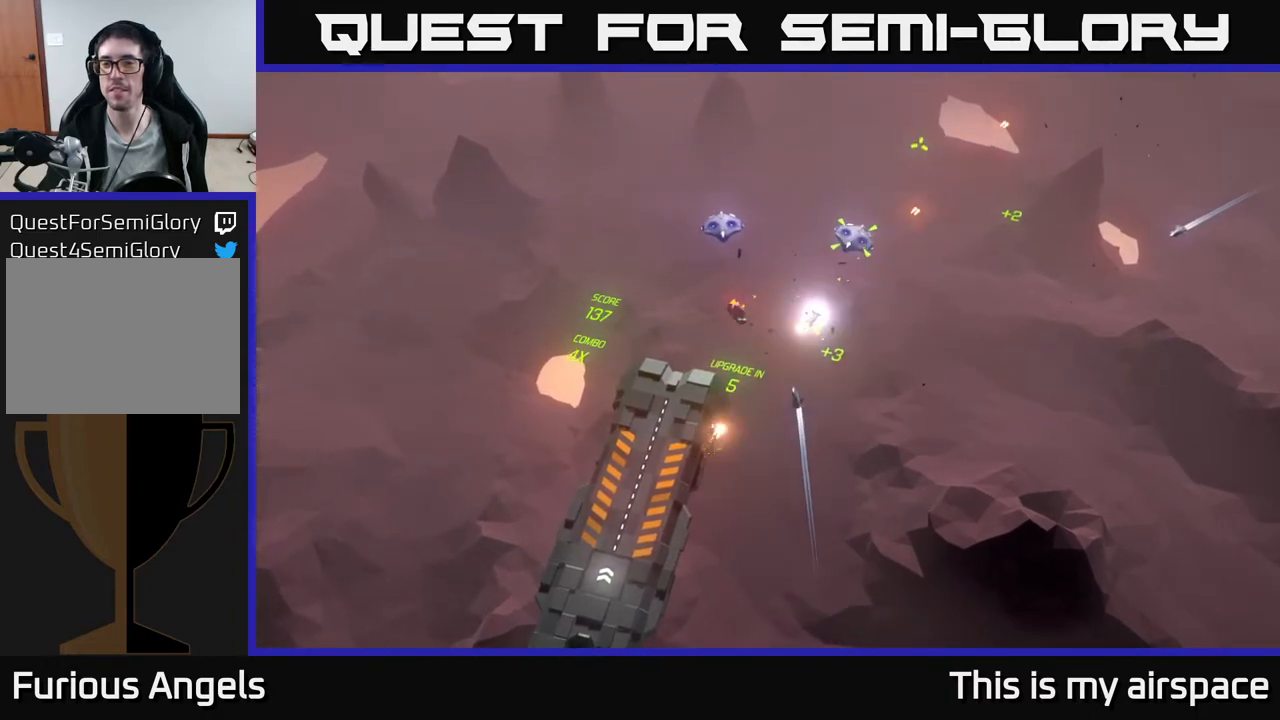
{"buttons": [], "left_stick": "center", "events": [[200, "left_stick", "center"]]}
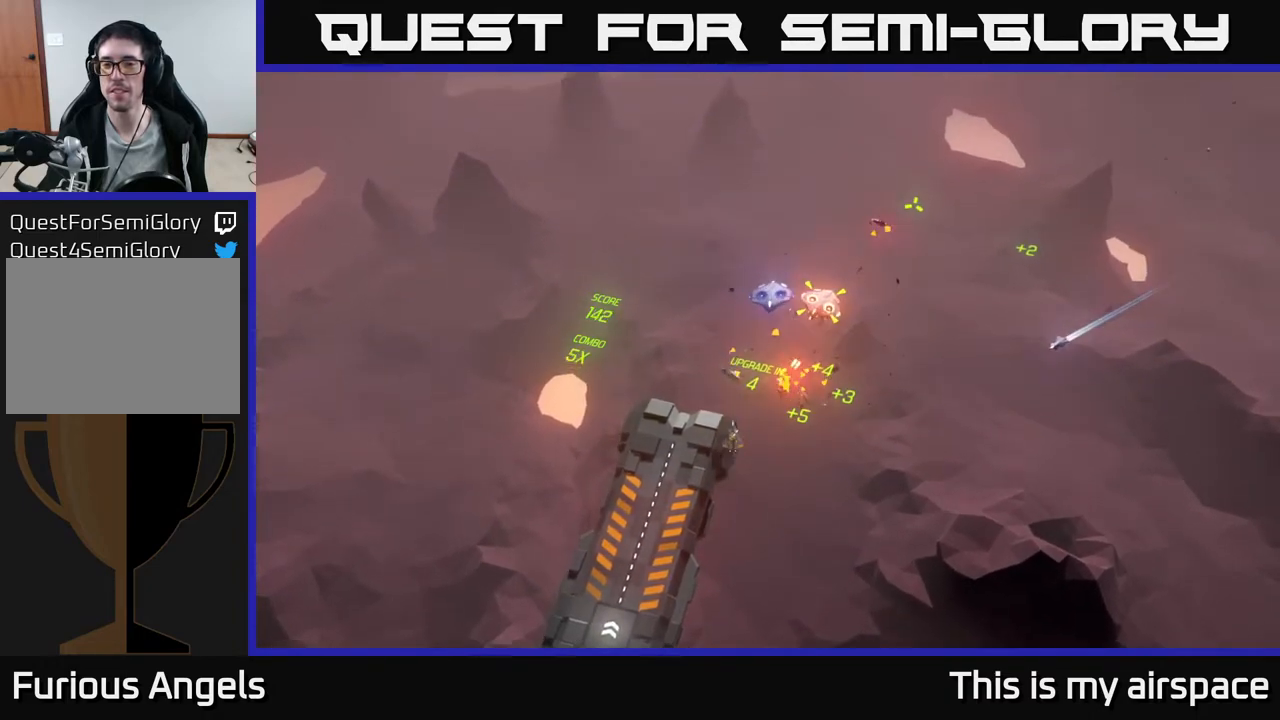
{"buttons": [], "left_stick": "center", "events": []}
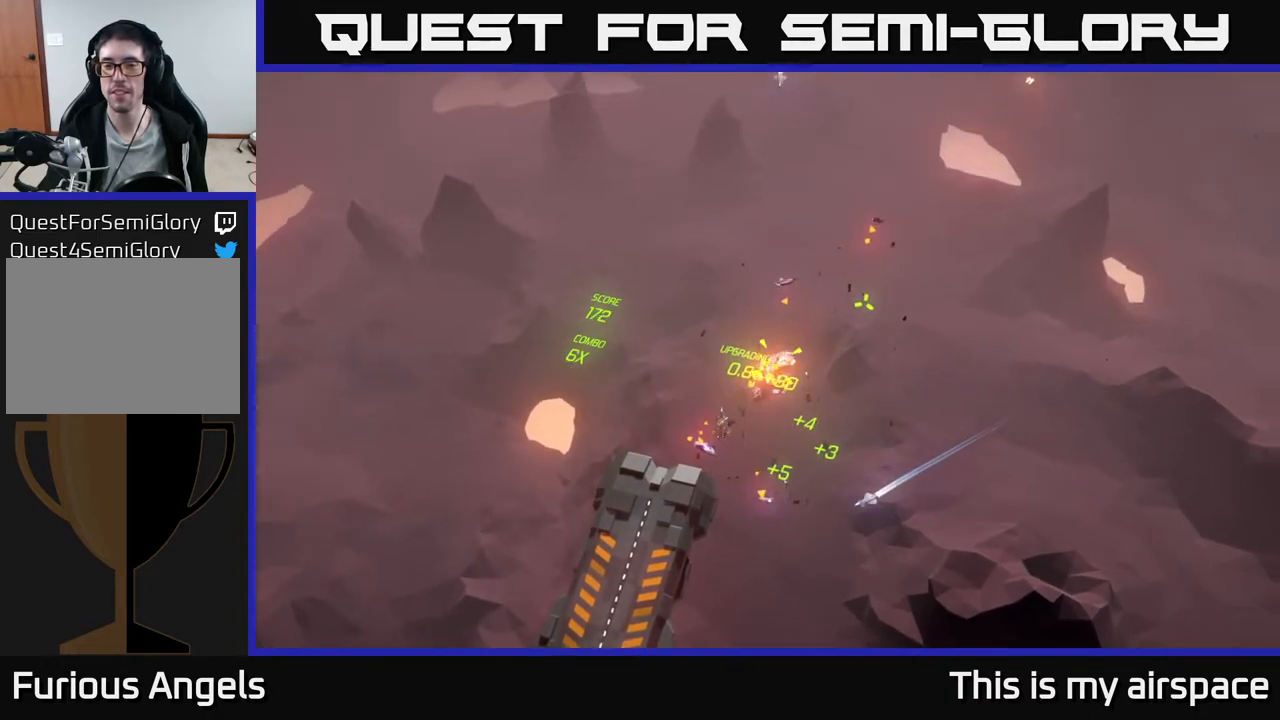
{"buttons": [], "left_stick": "down-right", "events": [[117, "left_stick", "right"], [417, "left_stick", "down-right"]]}
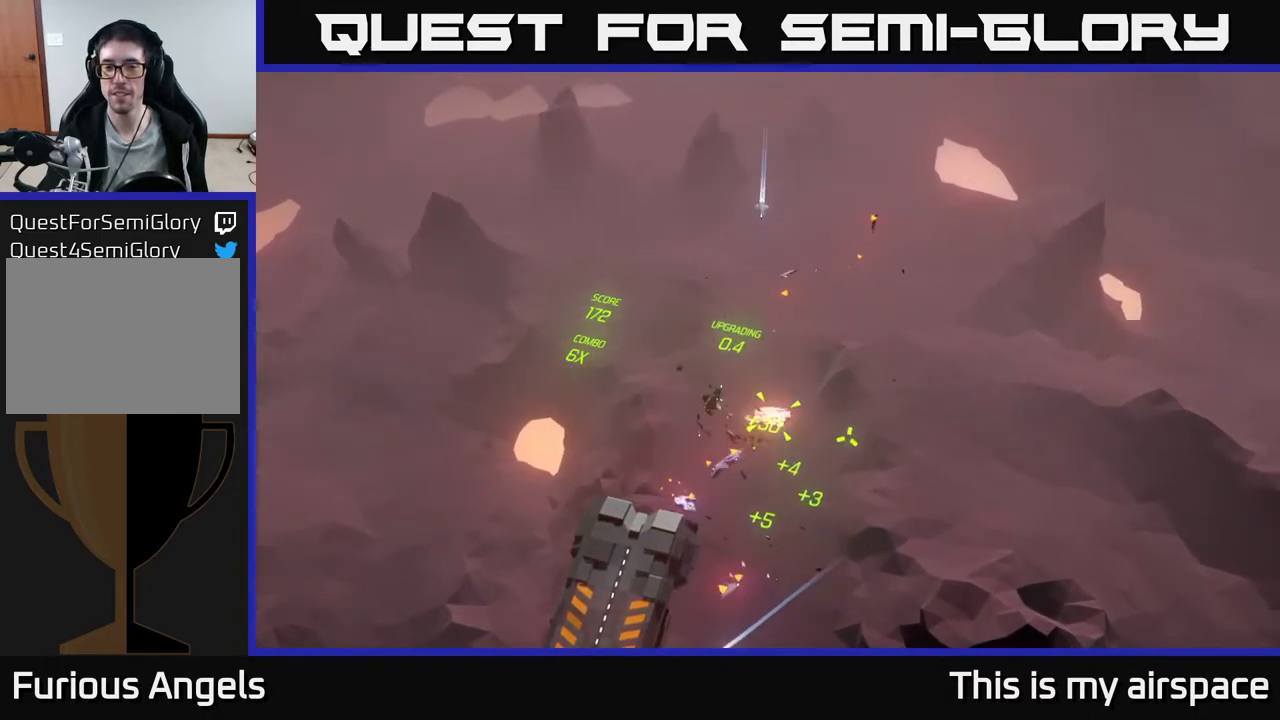
{"buttons": [], "left_stick": "down-right", "events": []}
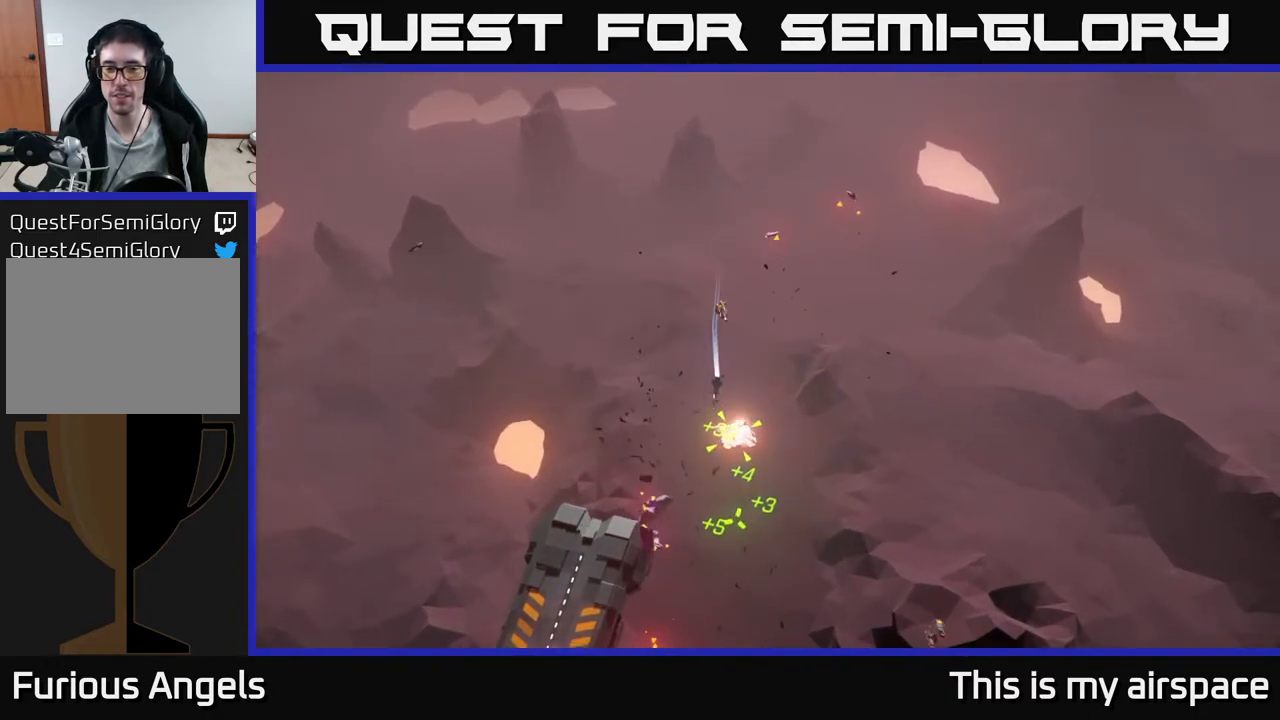
{"buttons": [], "left_stick": "center", "events": [[250, "left_stick", "down"], [500, "left_stick", "center"]]}
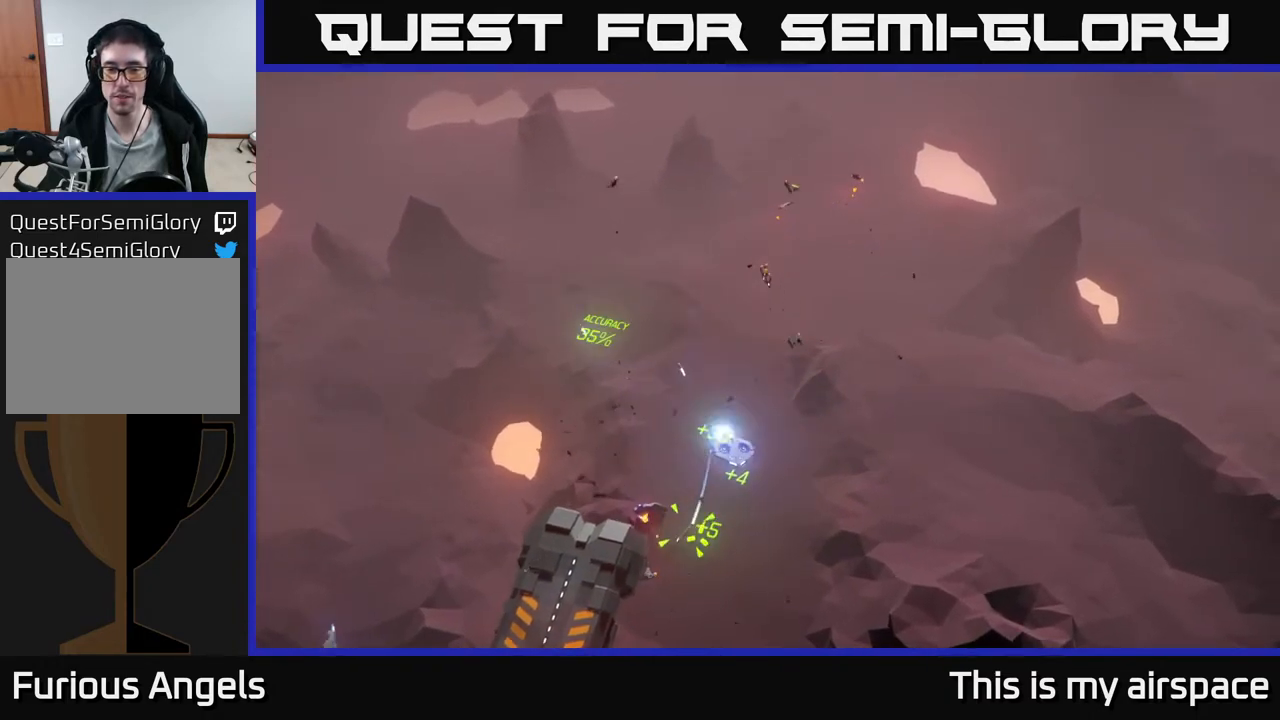
{"buttons": [], "left_stick": "down", "events": [[417, "left_stick", "down"]]}